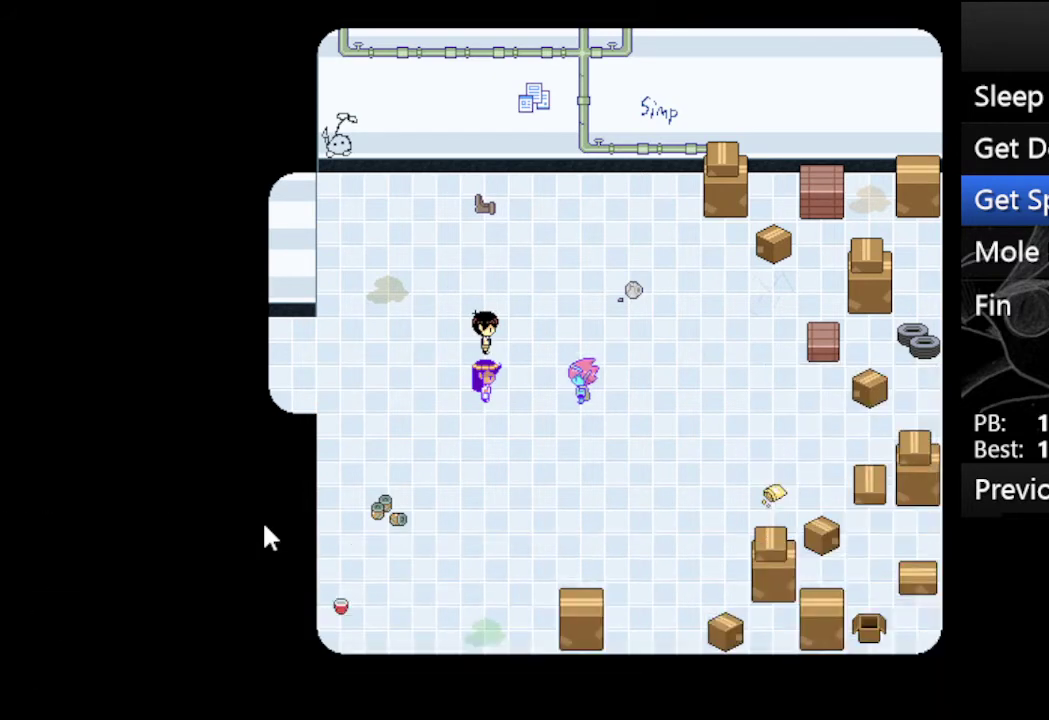
Gameplay with keyboard; each line is a JSON object with the keys held at the frame after it. "events" lists presses ("down") and releases ("up") of "c", "down", "left", "right", "up", "x" and "z" between this image and that frame as [ms after this image, input, new state], when the widget could be followed in between. No other keys are recorded. Mouse input is not recorded.
{"keys": ["x", "z"], "events": [[33, "z", "down"], [67, "x", "up"], [133, "x", "down"], [167, "z", "up"], [267, "z", "down"], [300, "x", "up"], [400, "x", "down"], [400, "z", "up"], [500, "z", "down"]]}
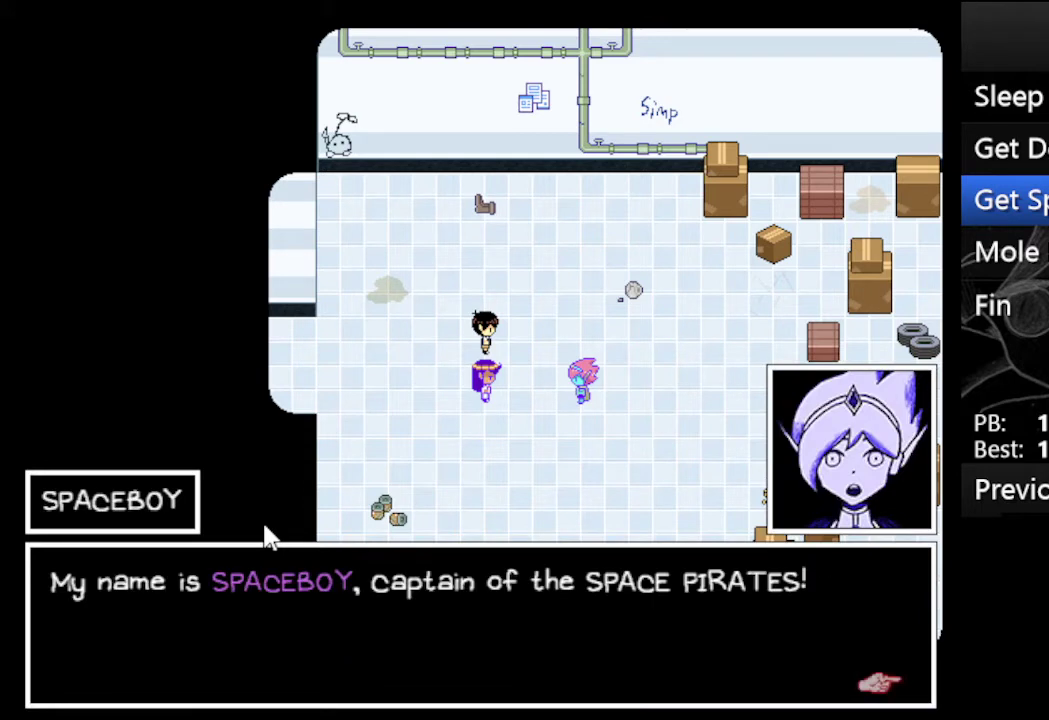
{"keys": ["x", "z"], "events": [[33, "x", "up"], [133, "x", "down"], [167, "z", "up"], [233, "z", "down"], [333, "x", "up"], [367, "x", "down"], [400, "z", "up"], [467, "z", "down"]]}
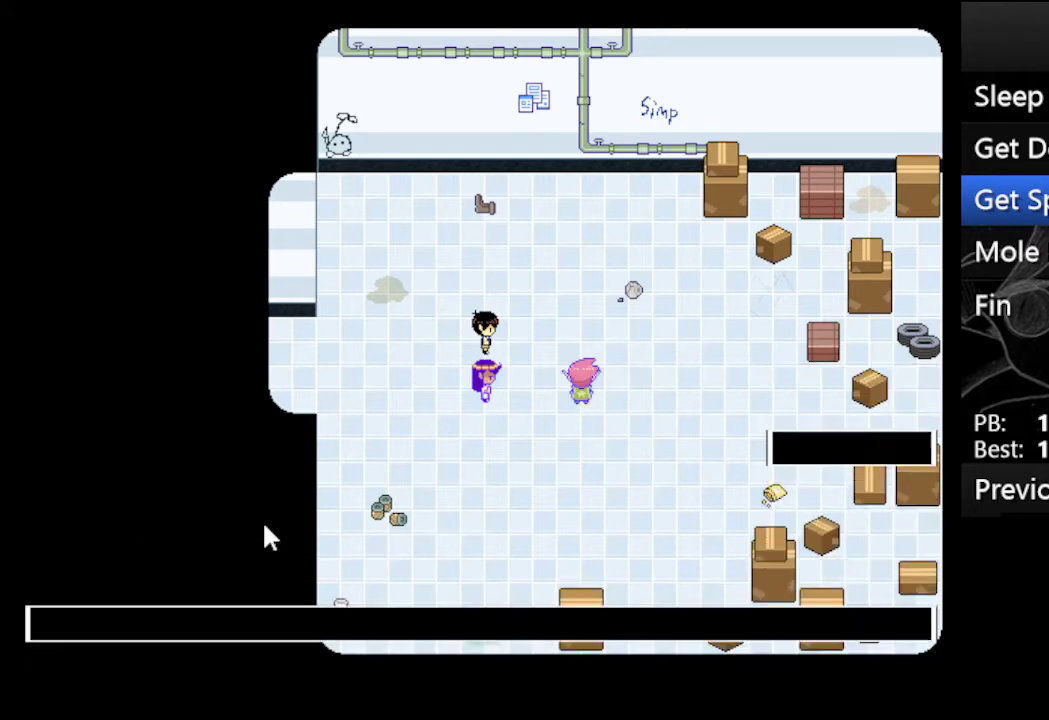
{"keys": ["z"], "events": [[67, "x", "up"], [100, "x", "down"], [133, "z", "up"], [233, "z", "down"], [300, "x", "up"], [333, "x", "down"], [367, "z", "up"], [433, "z", "down"], [467, "x", "up"]]}
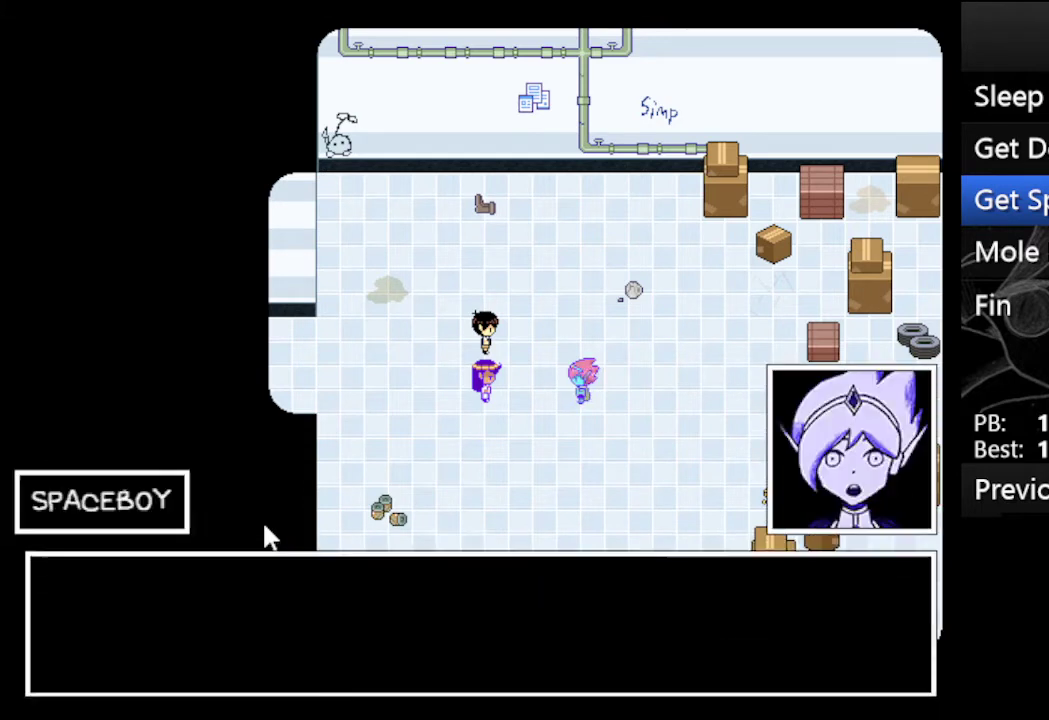
{"keys": ["x", "z"], "events": [[67, "x", "down"], [67, "z", "up"], [167, "x", "up"], [167, "z", "down"], [267, "x", "down"], [300, "z", "up"], [367, "z", "down"], [400, "x", "up"], [500, "x", "down"]]}
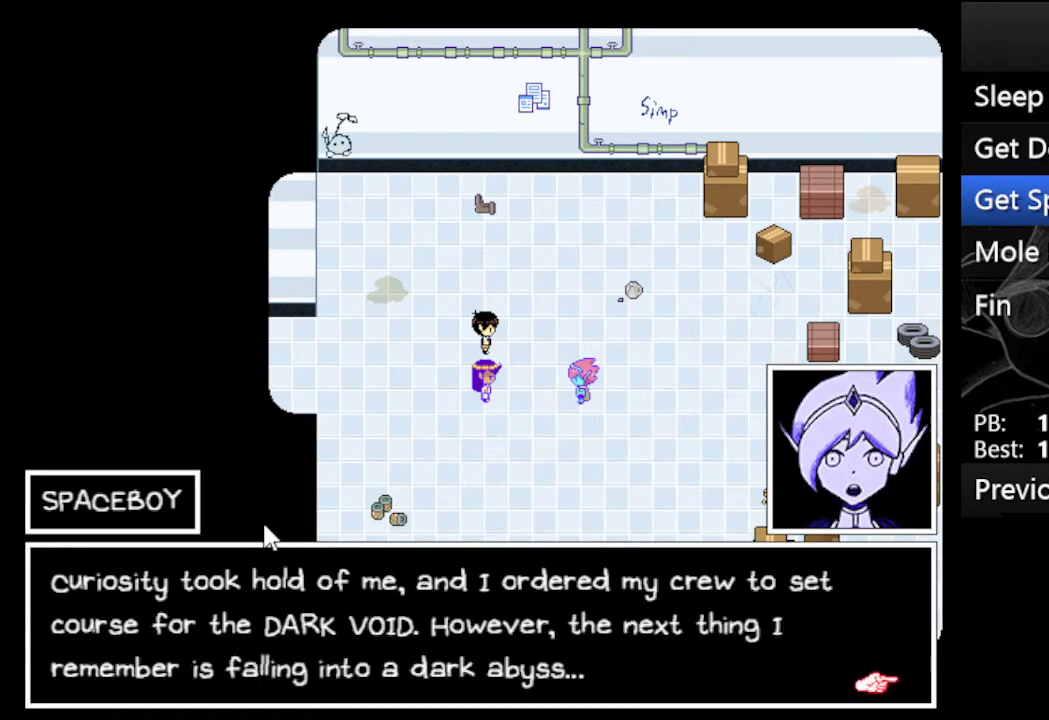
{"keys": ["x", "z"], "events": [[33, "z", "up"], [133, "z", "down"], [167, "x", "up"], [267, "x", "down"], [333, "z", "up"], [367, "z", "down"], [400, "x", "up"], [500, "x", "down"]]}
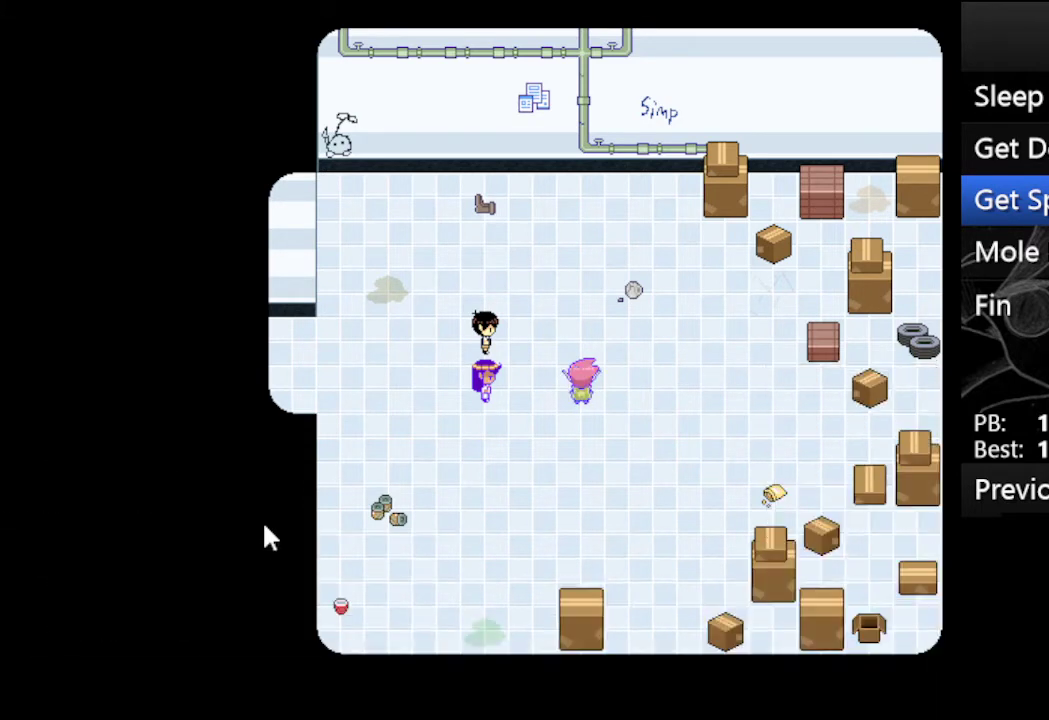
{"keys": ["z"], "events": [[67, "z", "up"], [100, "z", "down"], [133, "x", "up"], [233, "x", "down"], [300, "z", "up"], [367, "z", "down"], [433, "x", "up"]]}
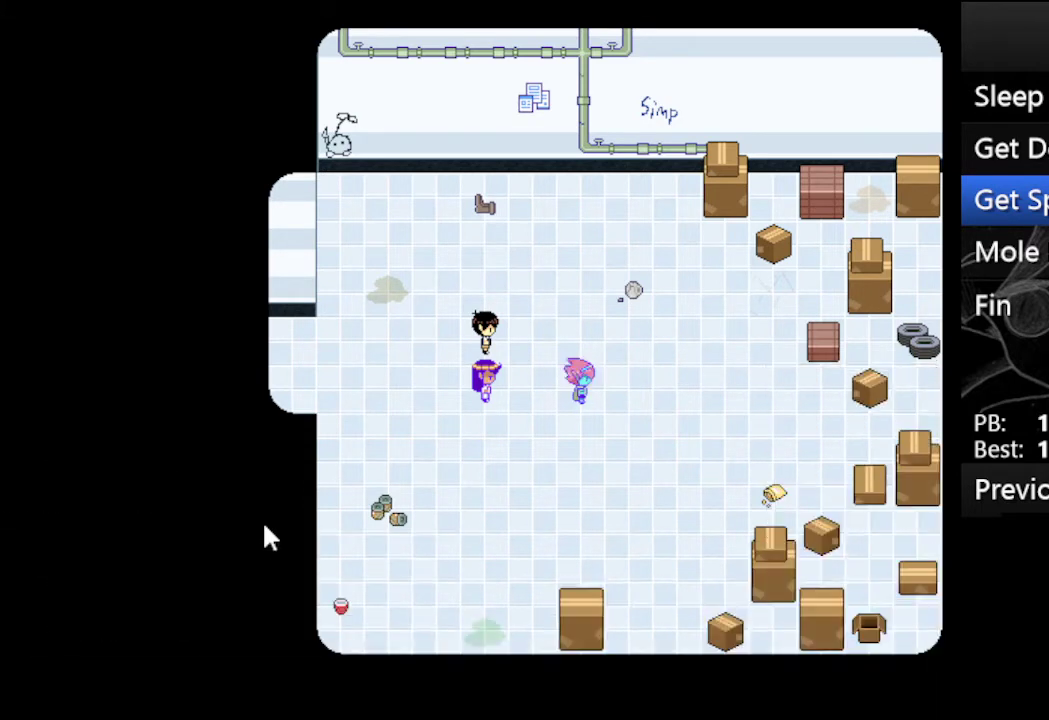
{"keys": ["z"], "events": [[33, "x", "down"], [33, "z", "up"], [100, "z", "down"], [167, "x", "up"], [267, "x", "down"], [300, "z", "up"], [400, "z", "down"], [433, "x", "up"]]}
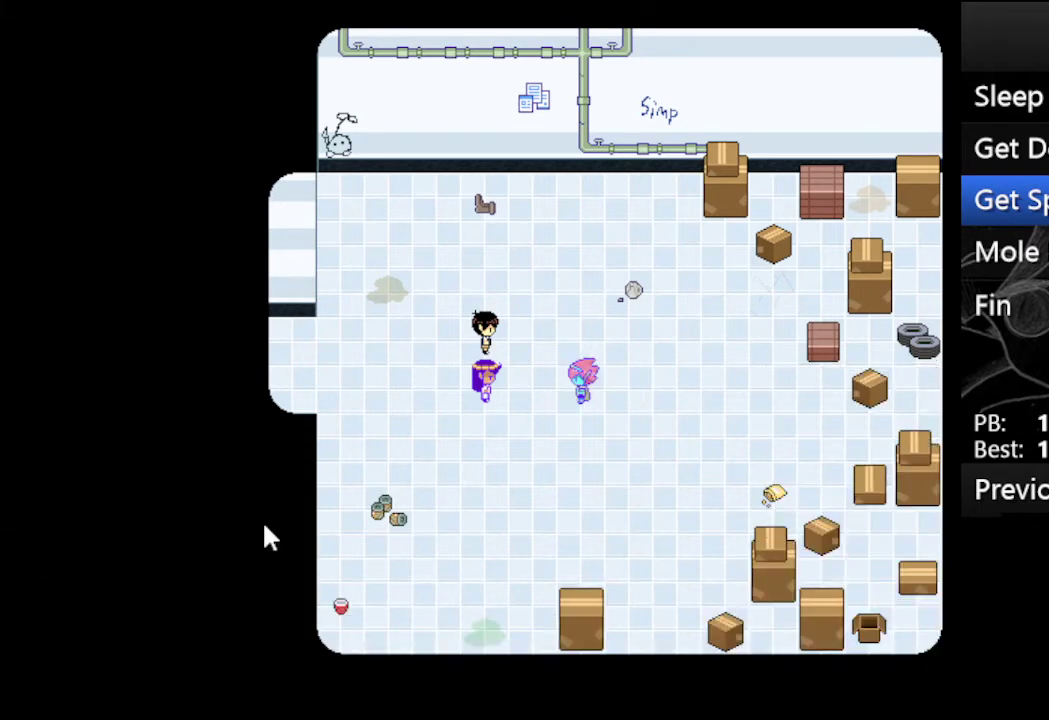
{"keys": ["x", "z"], "events": [[33, "x", "down"], [233, "x", "up"], [267, "x", "down"], [267, "z", "up"], [367, "z", "down"], [400, "x", "up"], [500, "x", "down"]]}
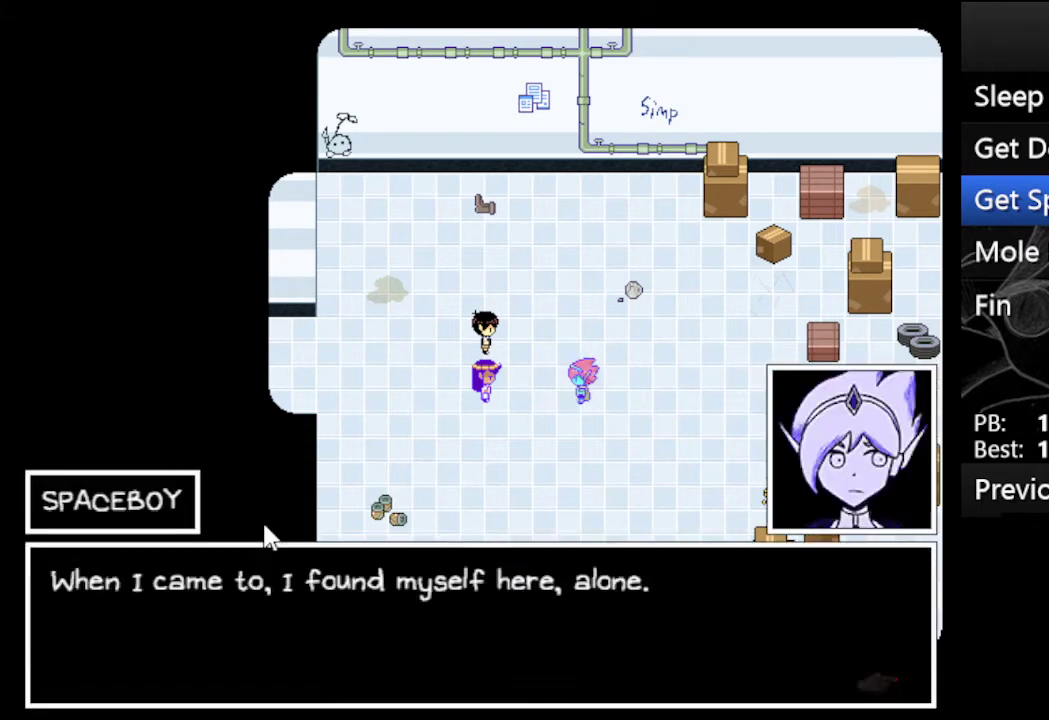
{"keys": ["x", "z"], "events": [[67, "z", "up"], [133, "x", "up"], [133, "z", "down"], [233, "x", "down"], [300, "z", "up"], [367, "z", "down"], [433, "x", "up"], [467, "x", "down"]]}
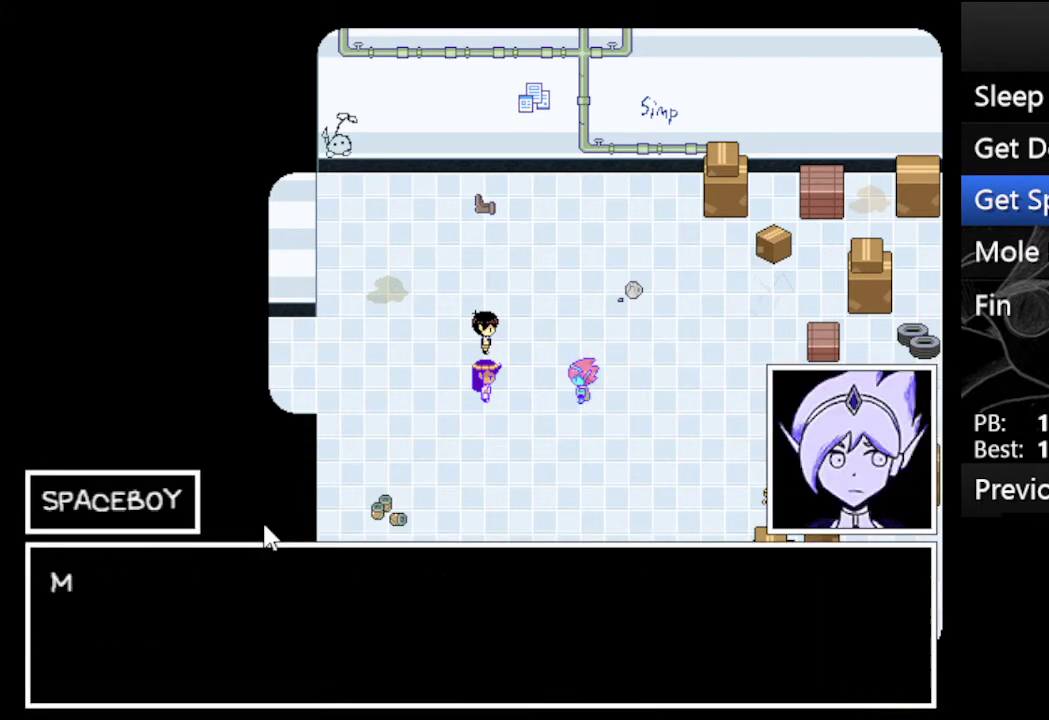
{"keys": ["x", "z"], "events": [[33, "z", "up"], [100, "z", "down"], [167, "x", "up"], [267, "x", "down"], [267, "z", "up"], [367, "z", "down"], [400, "x", "up"], [500, "x", "down"]]}
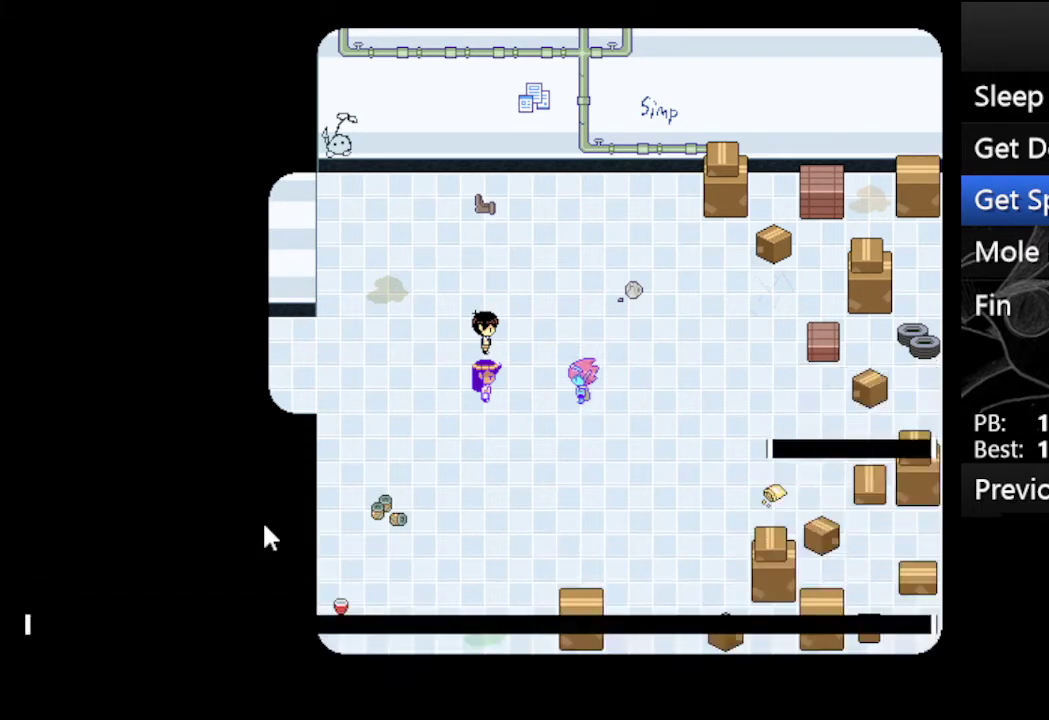
{"keys": ["x", "z"], "events": [[33, "z", "up"], [67, "z", "down"], [133, "x", "up"], [233, "x", "down"], [267, "z", "up"], [300, "z", "down"], [400, "x", "up"], [500, "x", "down"]]}
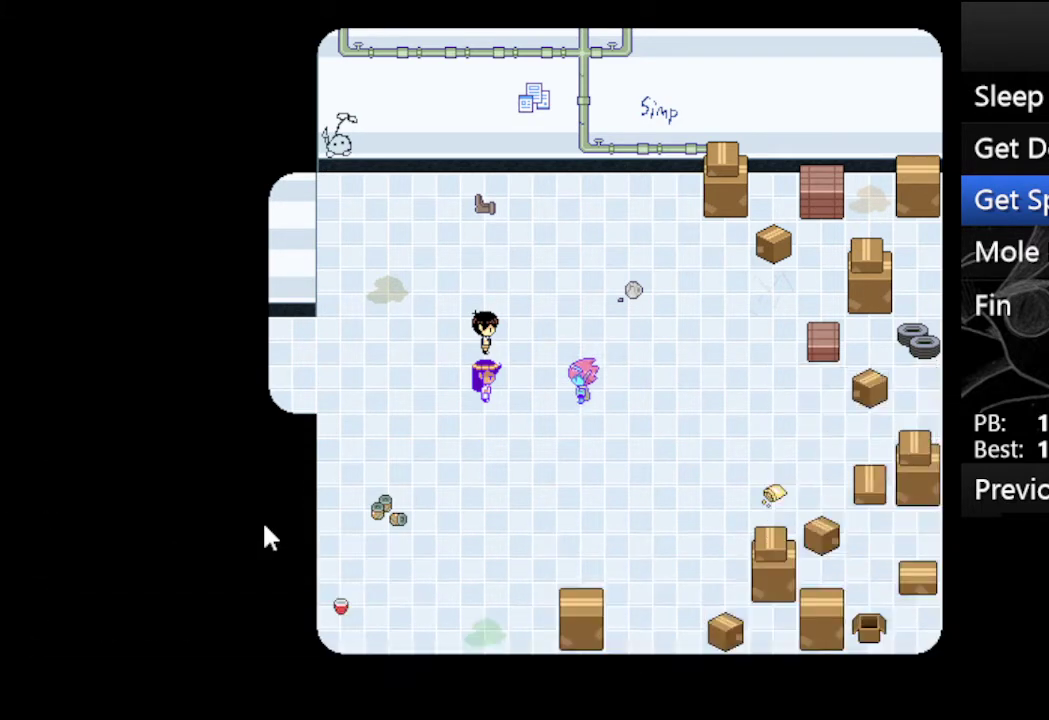
{"keys": ["z"], "events": [[67, "z", "up"], [167, "z", "down"], [200, "x", "up"], [233, "x", "down"], [300, "z", "up"], [367, "x", "up"], [367, "z", "down"]]}
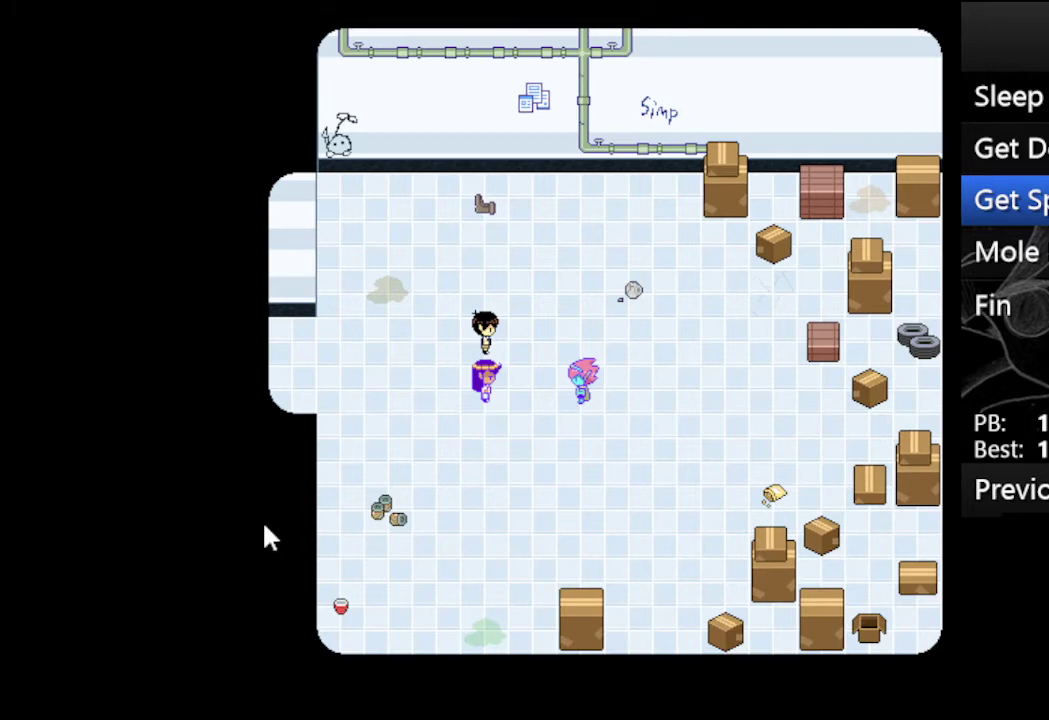
{"keys": ["z"], "events": [[33, "x", "down"], [33, "z", "up"], [100, "z", "down"], [167, "x", "up"], [267, "x", "down"], [300, "z", "up"], [400, "z", "down"], [433, "x", "up"]]}
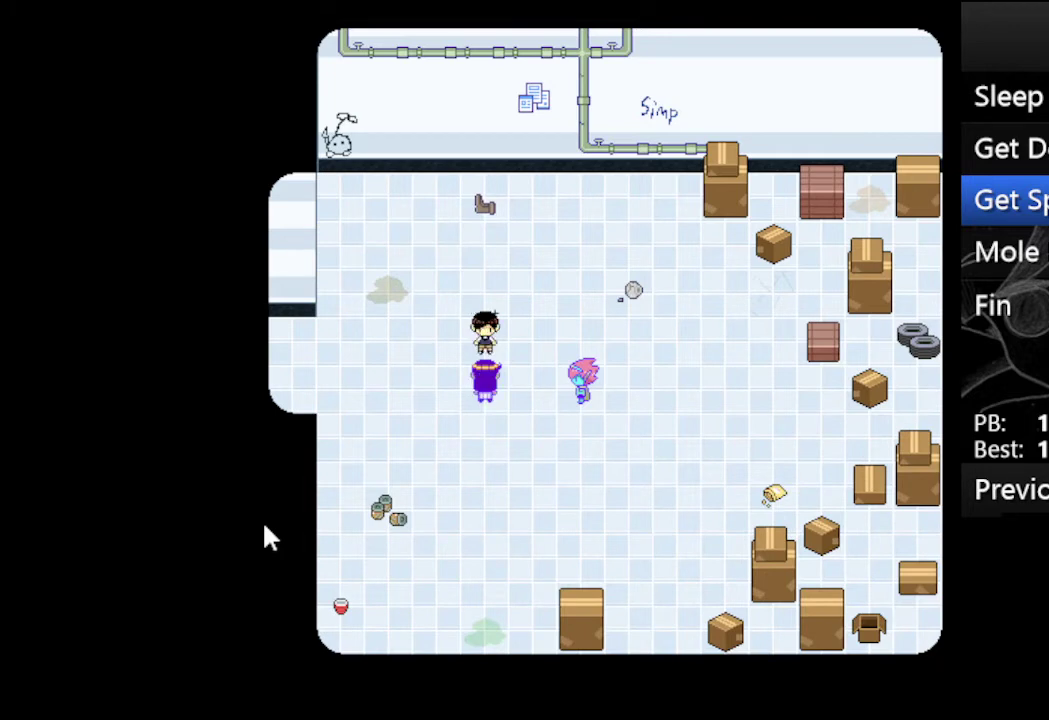
{"keys": ["z"], "events": [[33, "x", "down"], [67, "z", "up"], [133, "z", "down"], [233, "x", "up"], [333, "x", "down"], [333, "z", "up"], [400, "z", "down"], [467, "x", "up"]]}
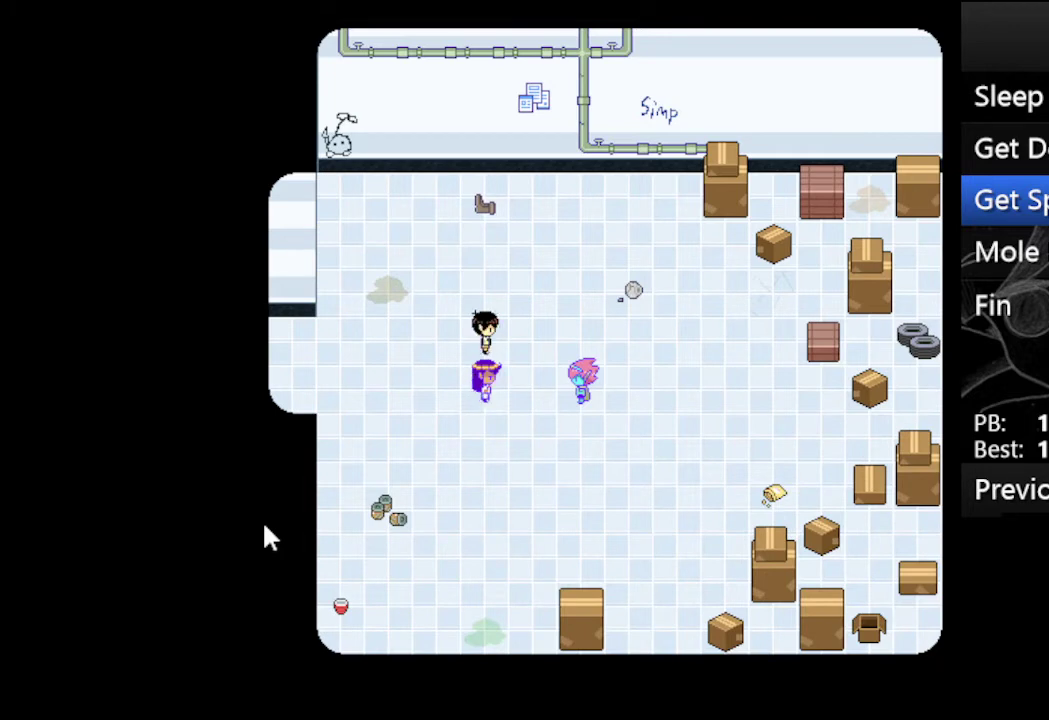
{"keys": ["z"], "events": [[67, "x", "down"], [100, "z", "up"], [167, "z", "down"], [200, "x", "up"], [333, "x", "down"], [333, "z", "up"], [433, "z", "down"], [467, "x", "up"]]}
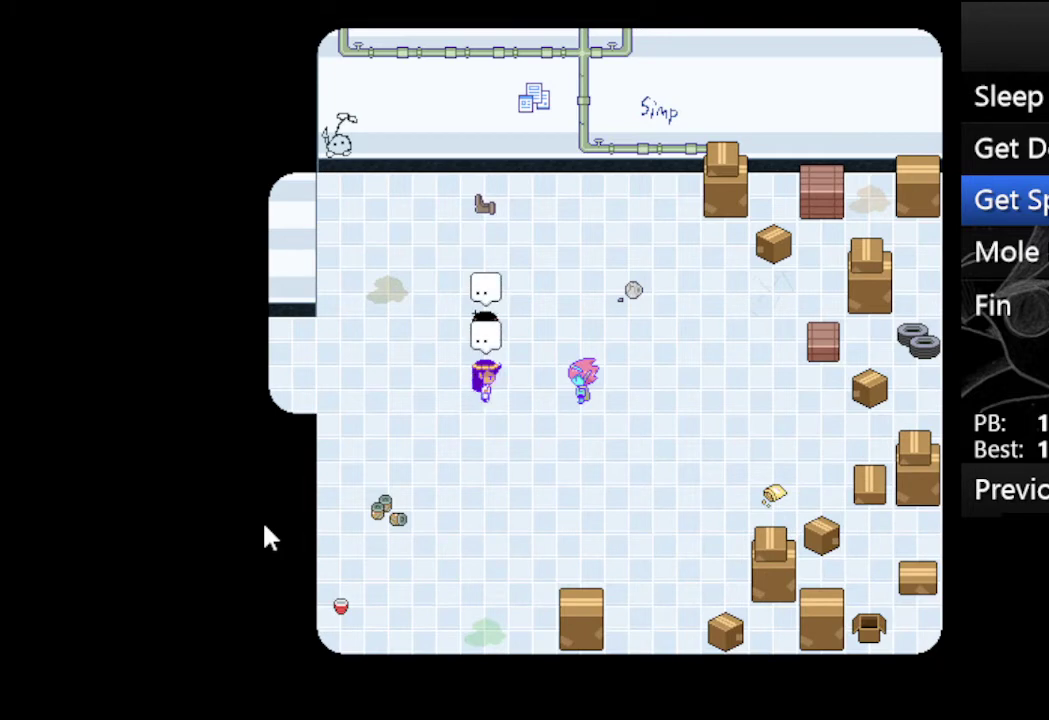
{"keys": ["z"], "events": [[67, "x", "down"], [100, "z", "up"], [167, "z", "down"], [200, "x", "up"], [300, "x", "down"], [333, "z", "up"], [433, "z", "down"], [500, "x", "up"]]}
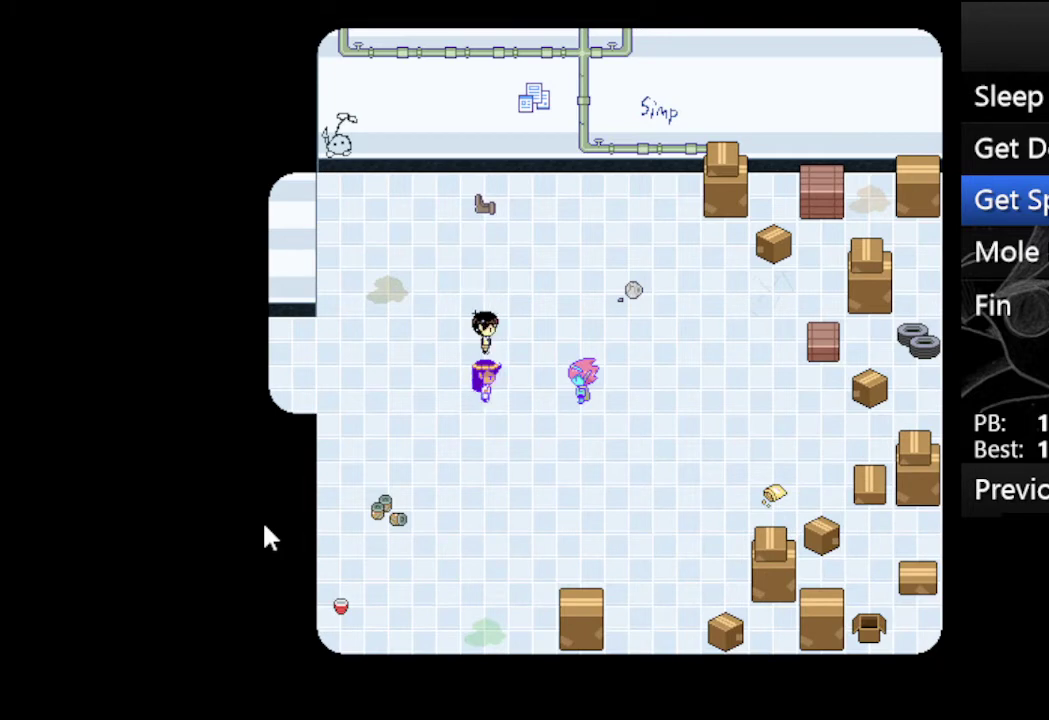
{"keys": ["z"], "events": [[100, "x", "down"], [100, "z", "up"], [167, "z", "down"], [233, "x", "up"], [333, "x", "down"], [333, "z", "up"], [400, "z", "down"], [467, "x", "up"]]}
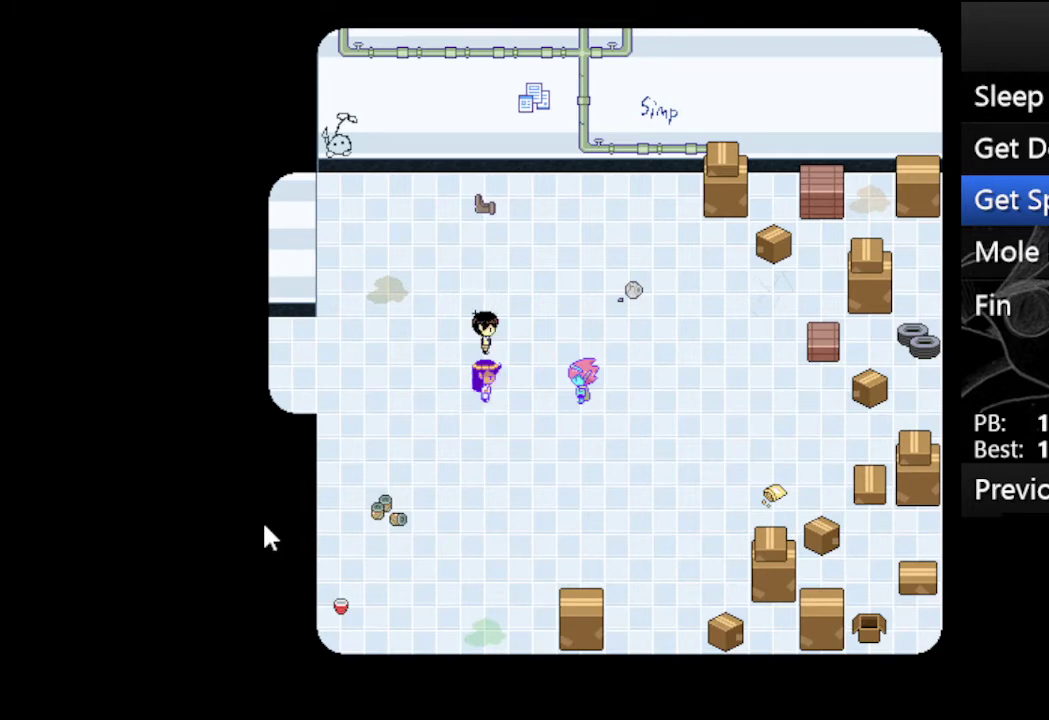
{"keys": ["x", "z"], "events": [[67, "x", "down"], [100, "z", "up"], [200, "x", "up"], [200, "z", "down"], [333, "x", "down"], [333, "z", "up"], [467, "z", "down"]]}
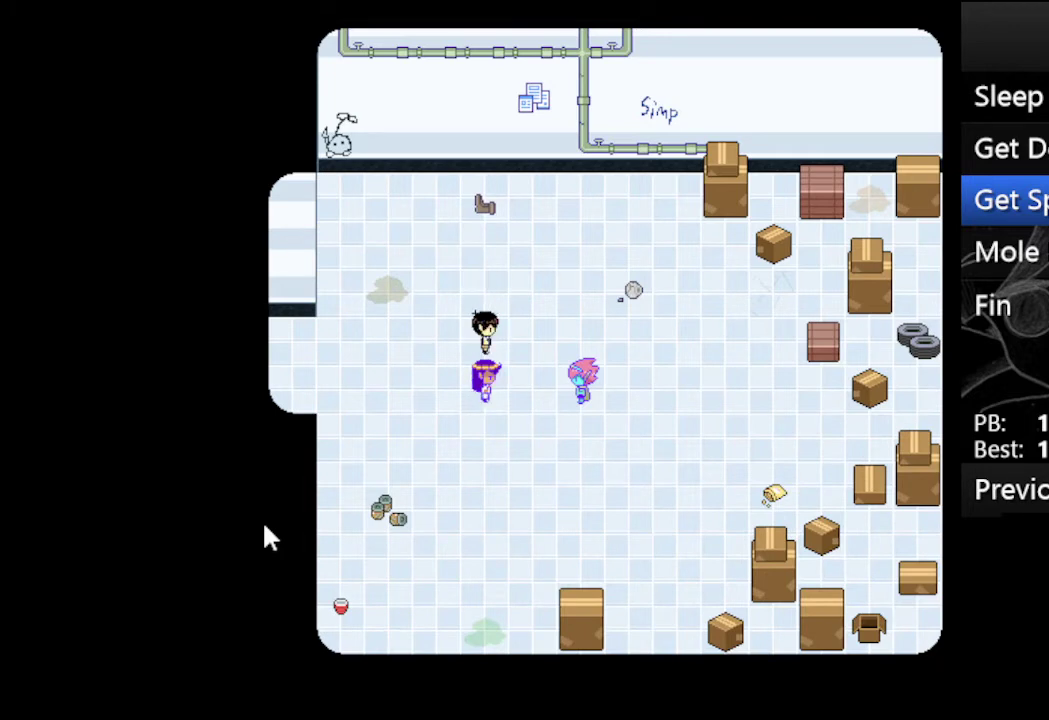
{"keys": ["x", "z"], "events": [[33, "x", "up"], [100, "x", "down"], [100, "z", "up"], [267, "z", "down"], [300, "x", "up"], [400, "x", "down"], [400, "z", "up"], [500, "z", "down"]]}
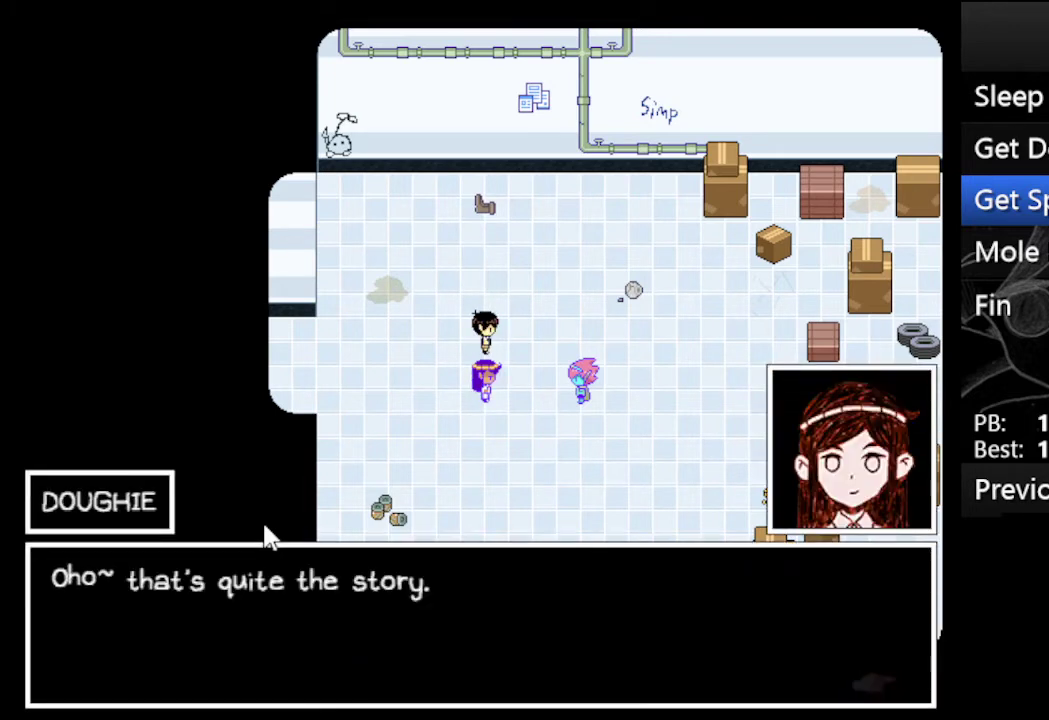
{"keys": ["z"], "events": [[33, "x", "up"], [133, "x", "down"], [167, "z", "up"], [233, "z", "down"], [267, "x", "up"], [367, "x", "down"], [400, "z", "up"], [467, "z", "down"], [500, "x", "up"]]}
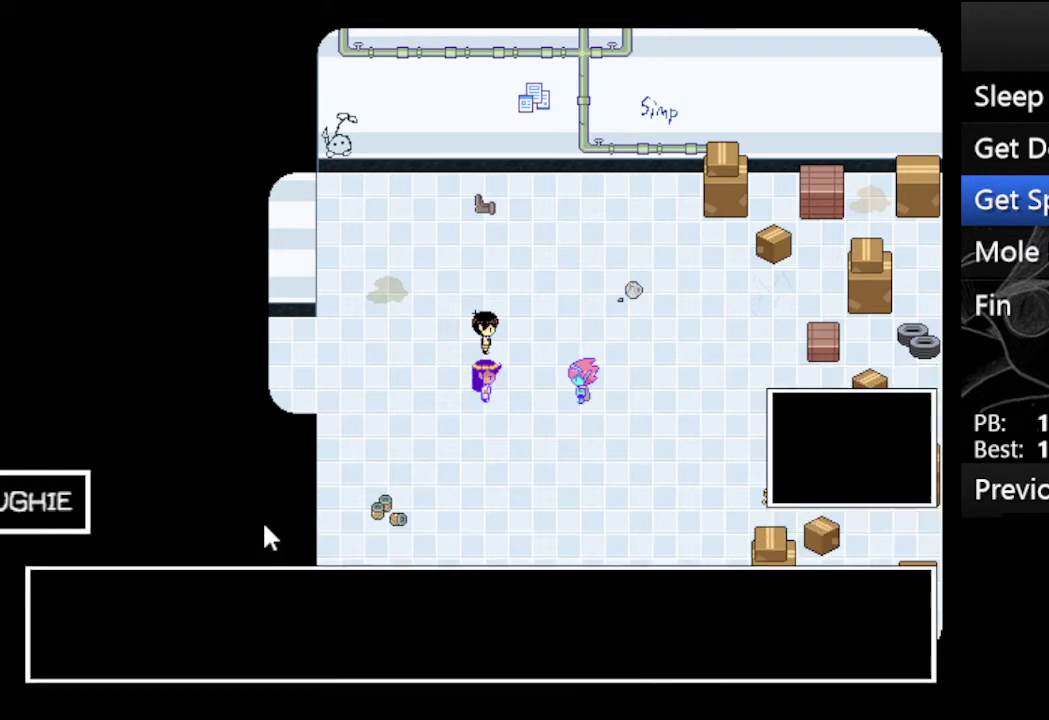
{"keys": ["z"], "events": [[100, "x", "down"], [100, "z", "up"], [200, "z", "down"], [233, "x", "up"], [333, "x", "down"], [333, "z", "up"], [433, "z", "down"], [467, "x", "up"]]}
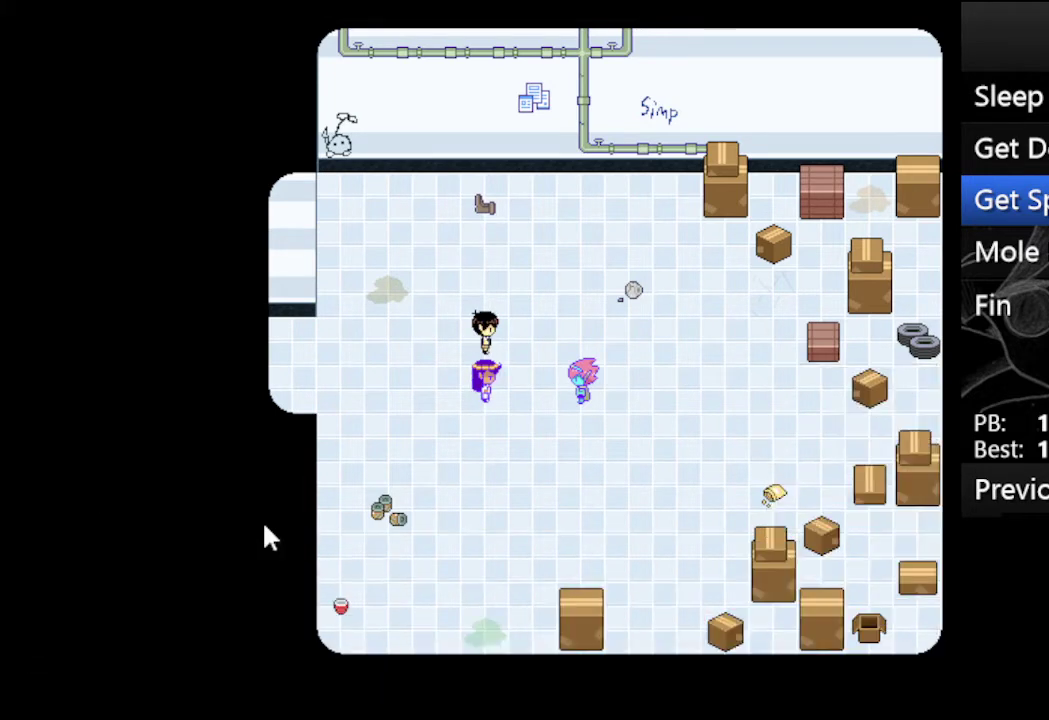
{"keys": ["z"], "events": [[67, "x", "down"], [67, "z", "up"], [200, "x", "up"], [200, "z", "down"], [333, "x", "down"], [333, "z", "up"], [433, "z", "down"], [500, "x", "up"]]}
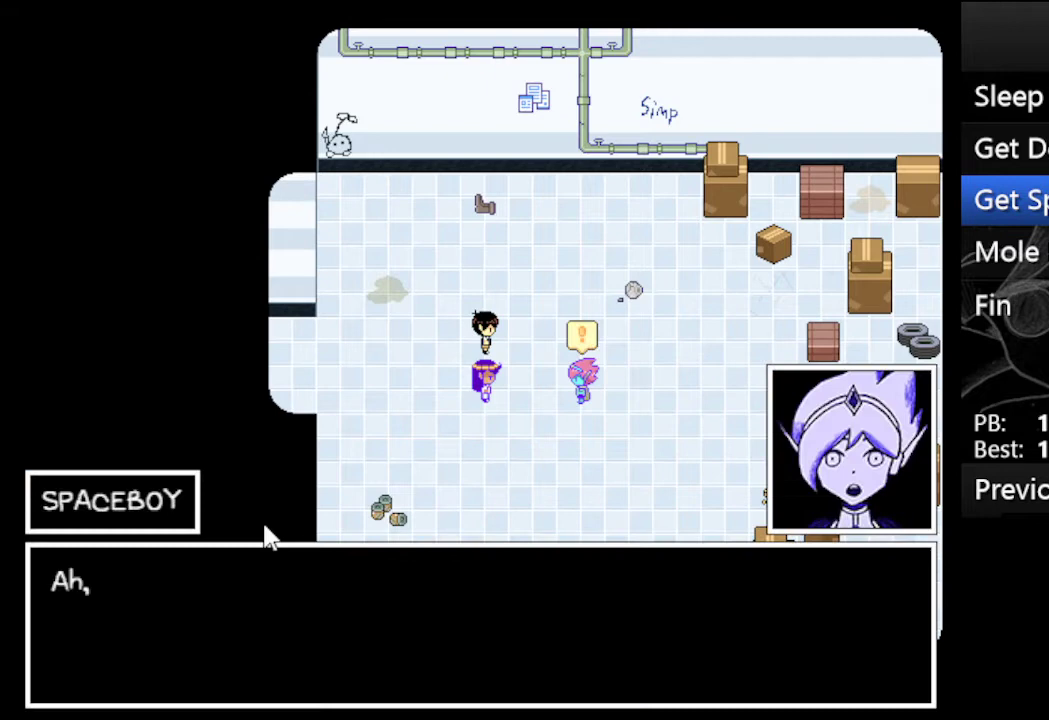
{"keys": ["x", "z"], "events": [[67, "x", "down"], [133, "z", "up"], [167, "z", "down"], [267, "x", "up"], [367, "x", "down"], [400, "z", "up"], [500, "z", "down"]]}
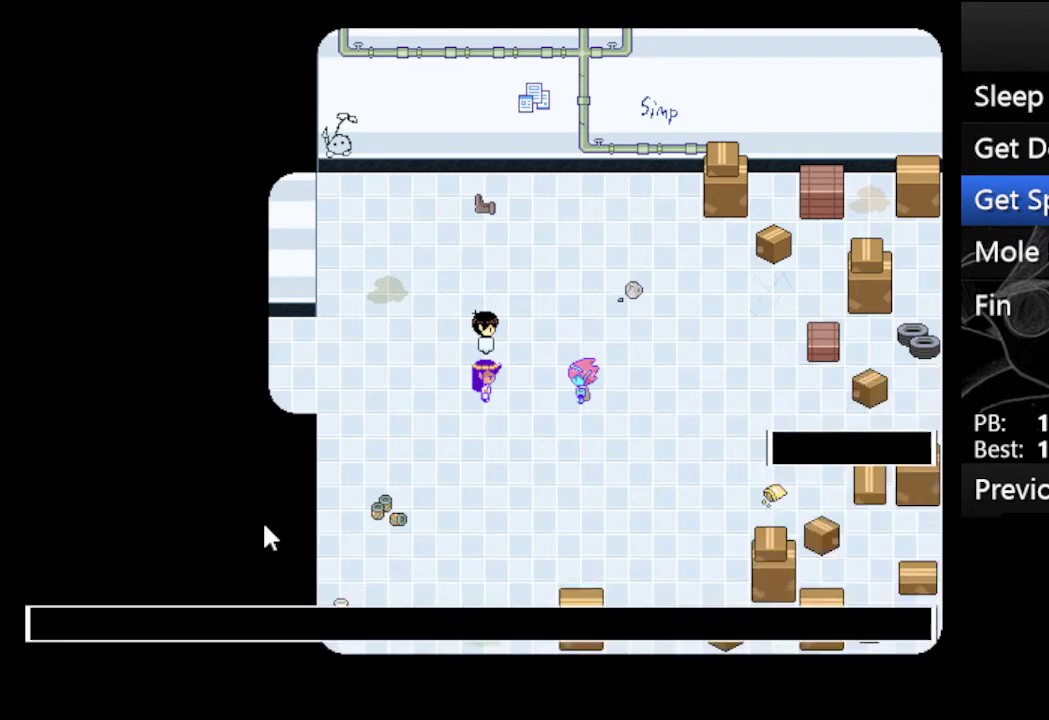
{"keys": ["x"], "events": [[67, "x", "up"], [133, "x", "down"], [200, "z", "up"], [233, "z", "down"], [300, "x", "up"], [367, "x", "down"], [467, "z", "up"]]}
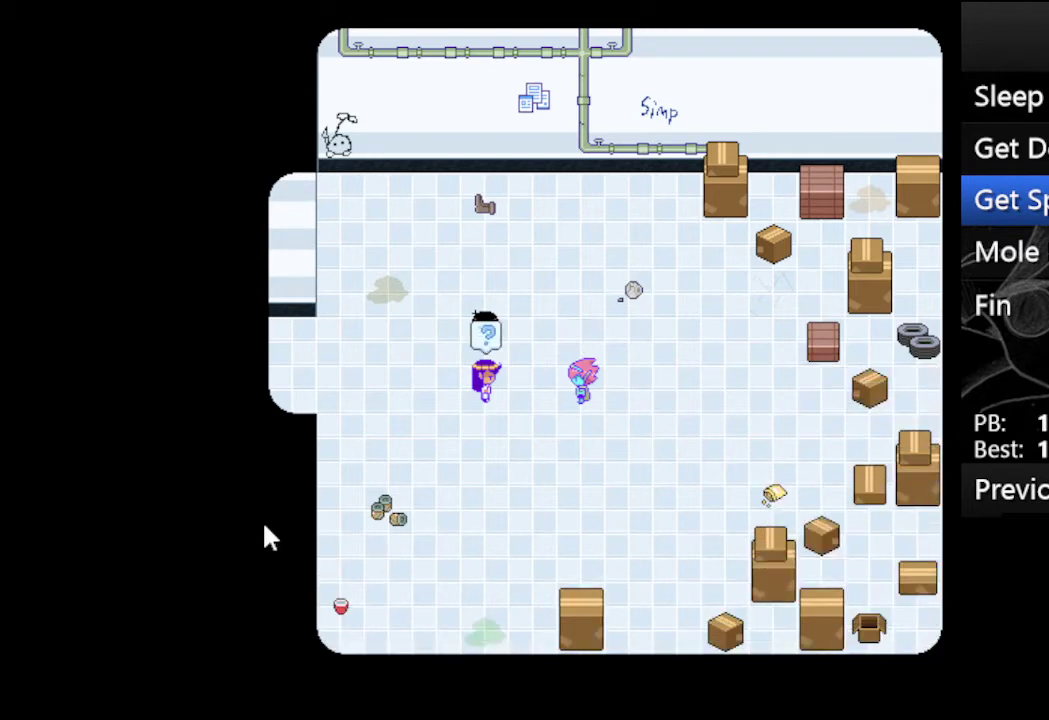
{"keys": ["x"], "events": [[33, "z", "down"], [67, "x", "up"], [167, "x", "down"], [200, "z", "up"], [300, "z", "down"], [333, "x", "up"], [433, "x", "down"], [500, "z", "up"]]}
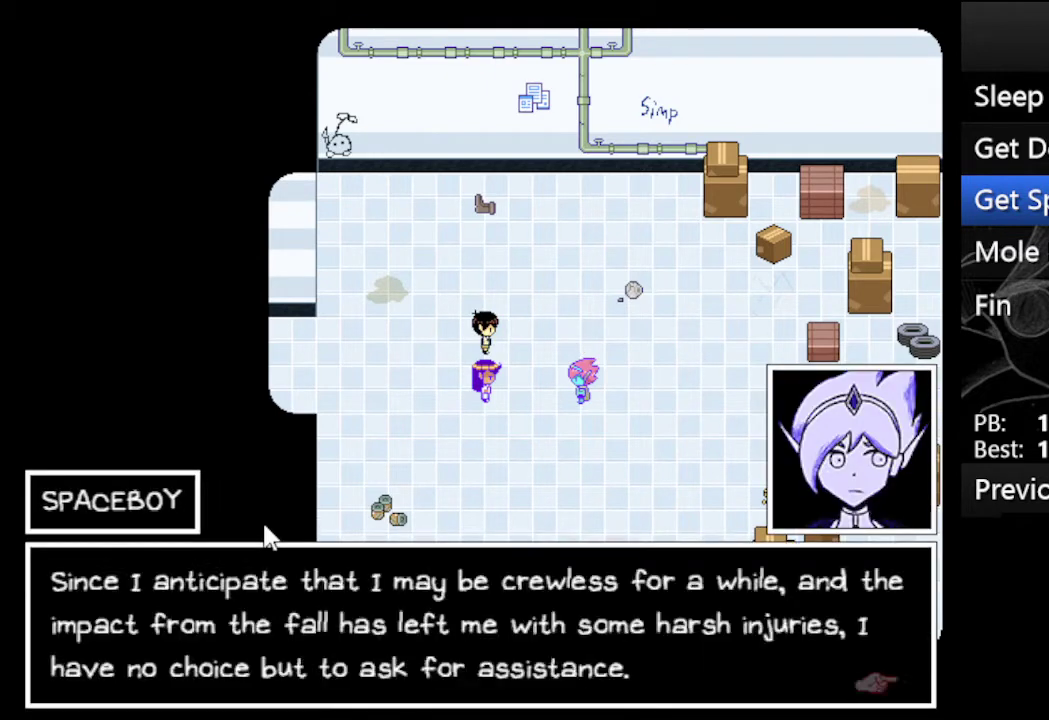
{"keys": ["x"], "events": [[67, "x", "up"], [67, "z", "down"], [233, "x", "down"], [233, "z", "up"], [333, "z", "down"], [367, "x", "up"], [467, "x", "down"], [467, "z", "up"]]}
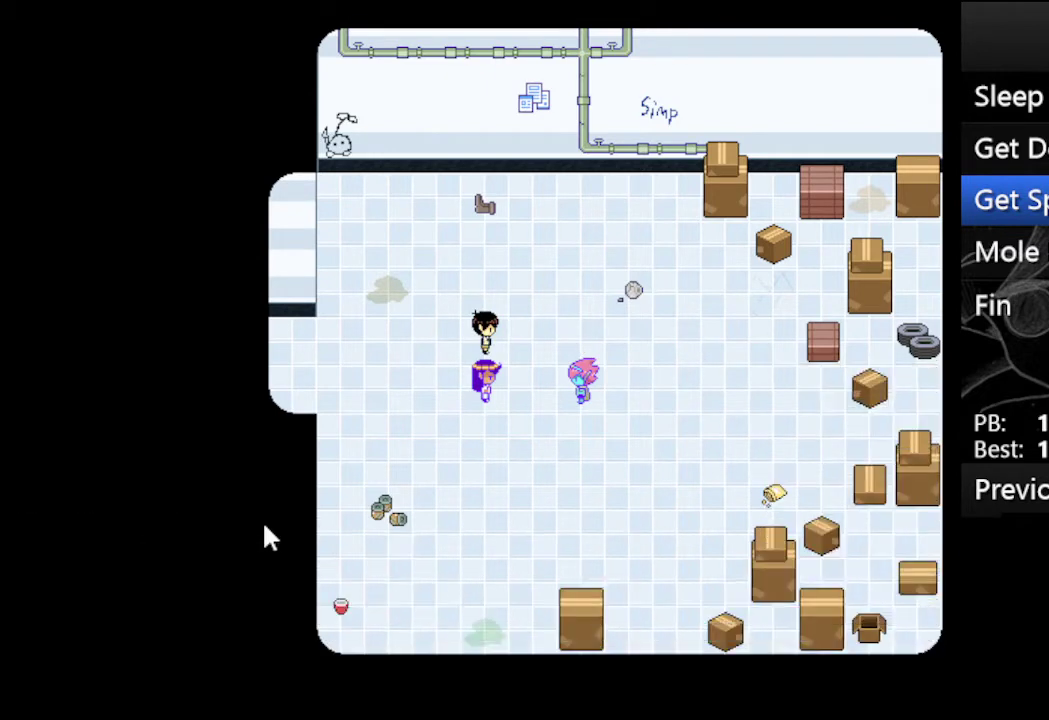
{"keys": ["x"], "events": [[67, "z", "down"], [100, "x", "up"], [200, "x", "down"], [200, "z", "up"], [300, "z", "down"], [333, "x", "up"], [433, "x", "down"], [467, "z", "up"]]}
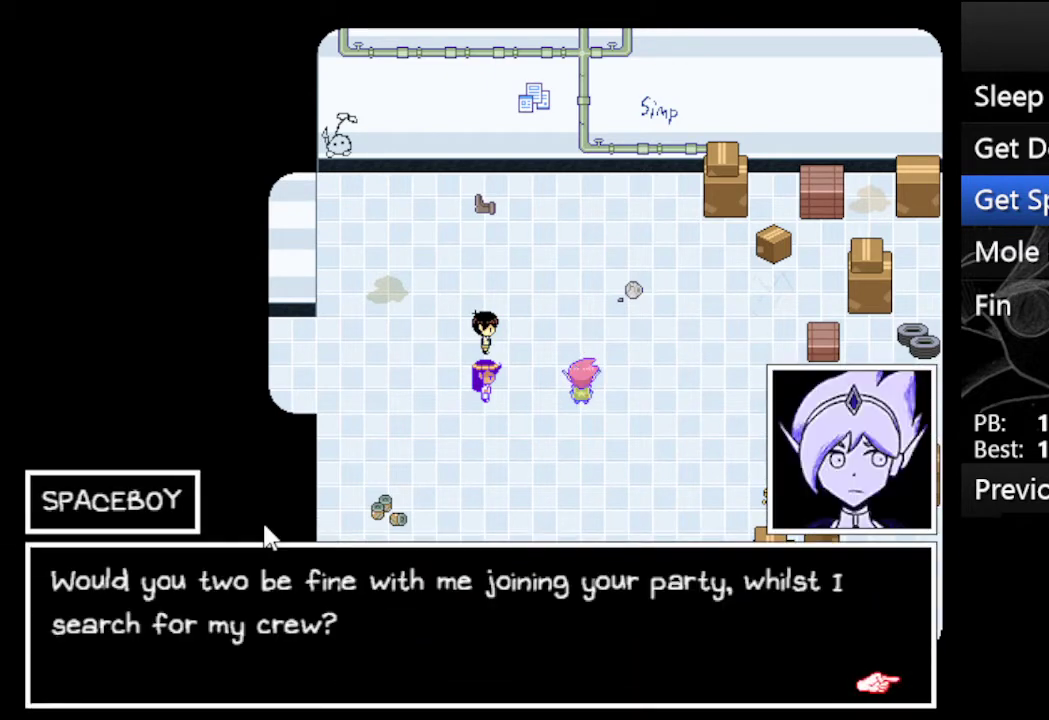
{"keys": ["x", "z"], "events": [[33, "z", "down"], [67, "x", "up"], [167, "x", "down"], [200, "z", "up"], [267, "z", "down"], [300, "x", "up"], [400, "x", "down"], [433, "z", "up"], [500, "z", "down"]]}
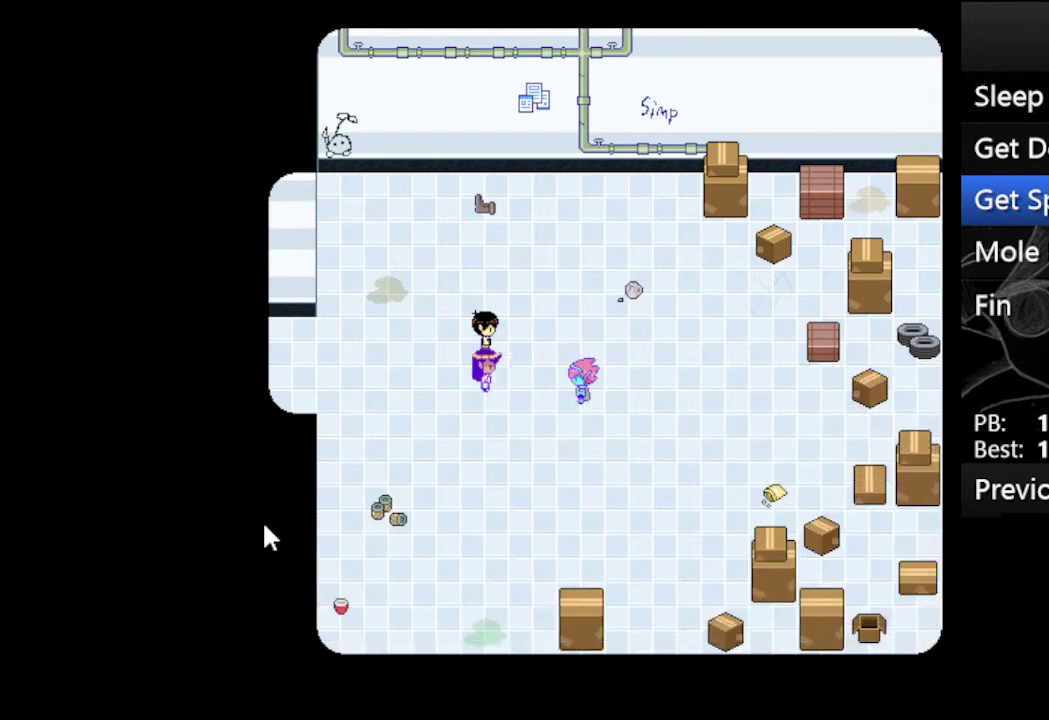
{"keys": ["x", "z"], "events": [[33, "x", "up"], [100, "z", "up"], [133, "z", "down"], [233, "z", "up"], [267, "x", "down"], [367, "z", "down"], [400, "x", "up"], [500, "x", "down"]]}
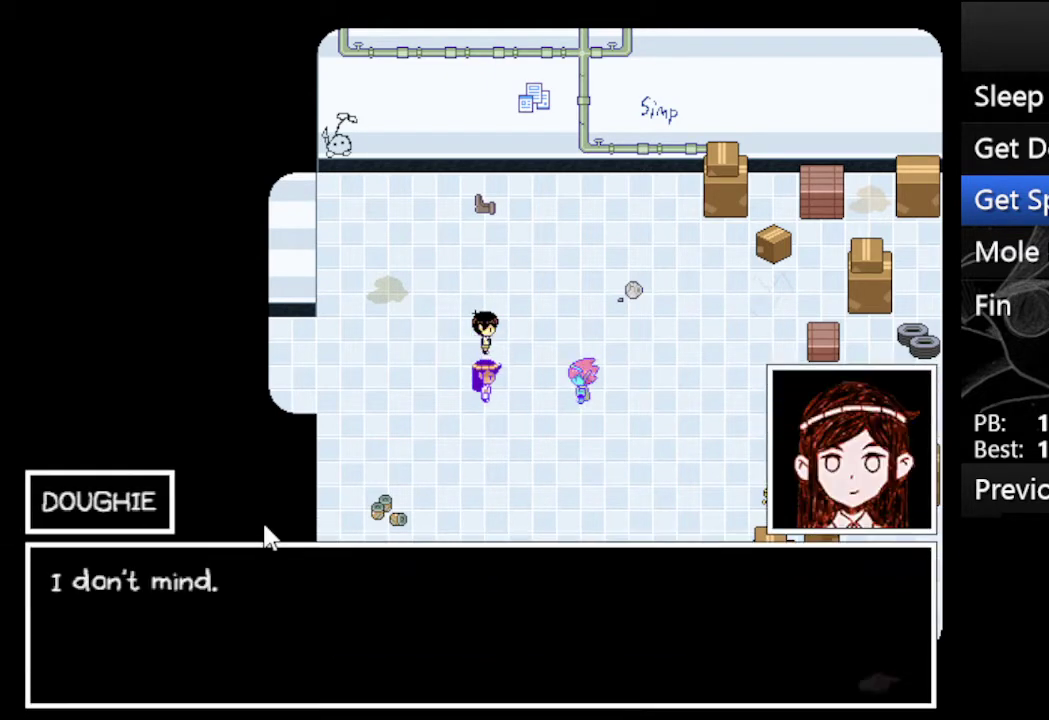
{"keys": ["x"], "events": [[67, "z", "up"], [100, "z", "down"], [133, "x", "up"], [200, "x", "down"], [233, "z", "up"], [333, "z", "down"], [367, "x", "up"], [433, "x", "down"], [433, "z", "up"]]}